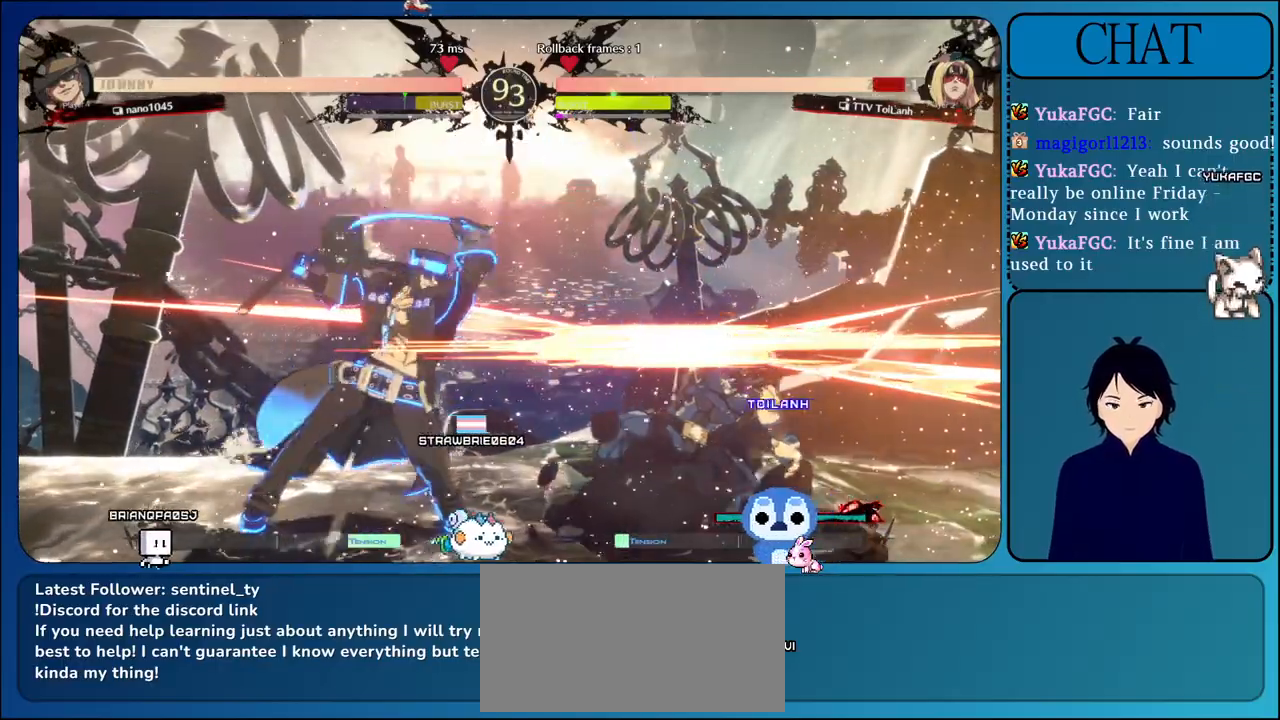
Gameplay with a controller (arcade stick); each line is a JSON object with the inputs held at the frame after it (dt_ms = milliseconds from this image to that frame). "events" lists button and stick changes between this image and that frame as [ms after this image, input, new state], when the widget could be followed in between. Not read: L3 R3.
{"dt_ms": 500, "buttons": ["CIRCLE", "TRIANGLE", "L2", "R1", "R2"], "left_stick": "down-right", "events": [[17, "CIRCLE", "down"], [17, "R2", "down"], [100, "SQUARE", "up"], [100, "TRIANGLE", "up"], [117, "CIRCLE", "up"], [117, "R1", "up"], [133, "R2", "up"], [183, "R2", "down"], [200, "CIRCLE", "down"], [200, "SQUARE", "down"], [200, "TRIANGLE", "down"], [217, "R1", "down"], [233, "L1", "down"], [300, "L1", "up"], [317, "CIRCLE", "up"], [317, "R1", "up"], [317, "R2", "up"], [317, "SQUARE", "up"], [317, "TRIANGLE", "up"], [417, "R2", "down"], [433, "TRIANGLE", "down"], [450, "R1", "down"], [500, "CIRCLE", "down"]]}
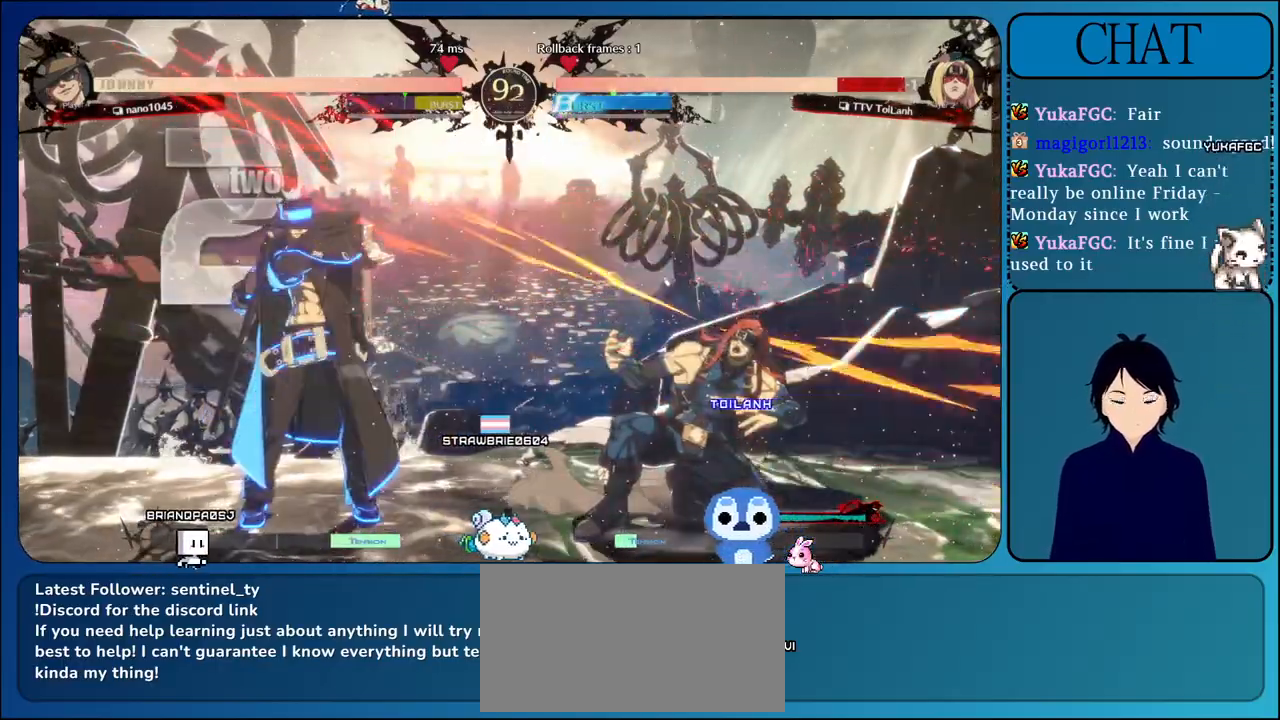
{"dt_ms": 500, "buttons": ["L2"], "left_stick": "center", "events": [[33, "CIRCLE", "up"], [50, "R1", "up"], [50, "TRIANGLE", "up"], [83, "R2", "up"], [167, "left_stick", "center"]]}
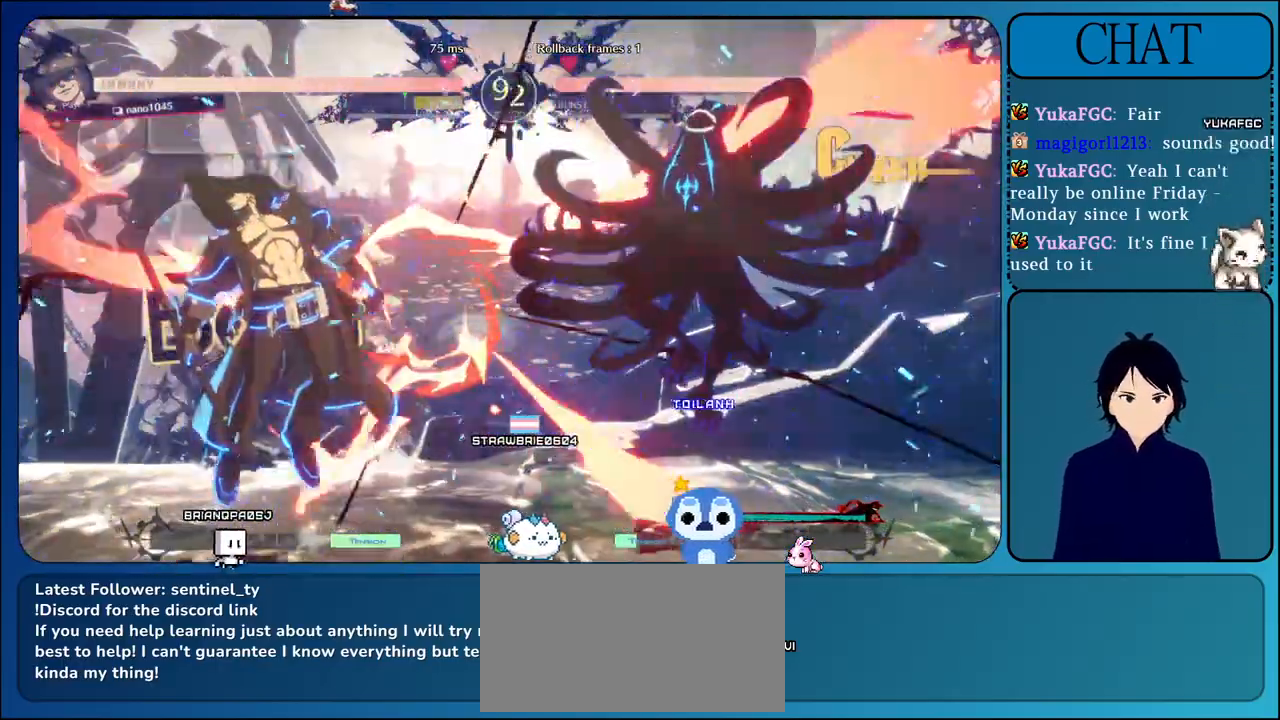
{"dt_ms": 500, "buttons": ["L1", "L2"], "left_stick": "left", "events": [[83, "L1", "down"], [133, "left_stick", "left"], [217, "L1", "up"], [500, "L1", "down"]]}
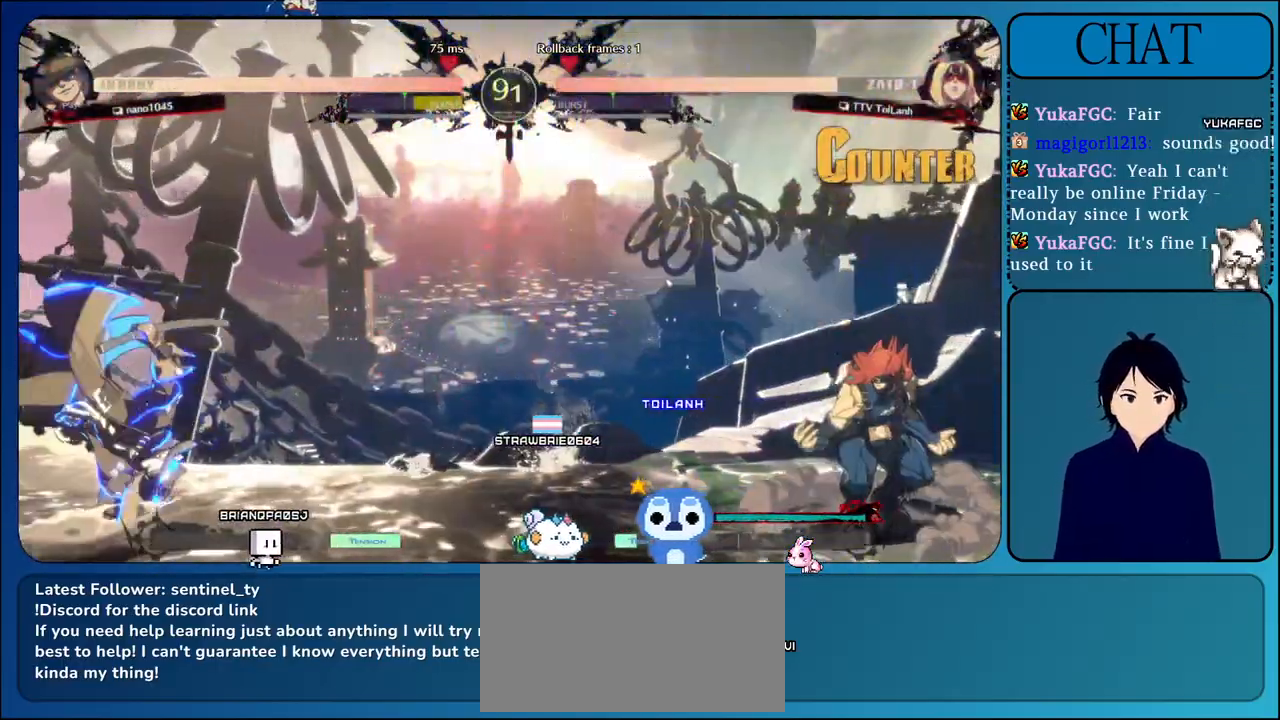
{"dt_ms": 500, "buttons": ["L2"], "left_stick": "up-left", "events": [[467, "left_stick", "up-left"], [500, "L1", "up"]]}
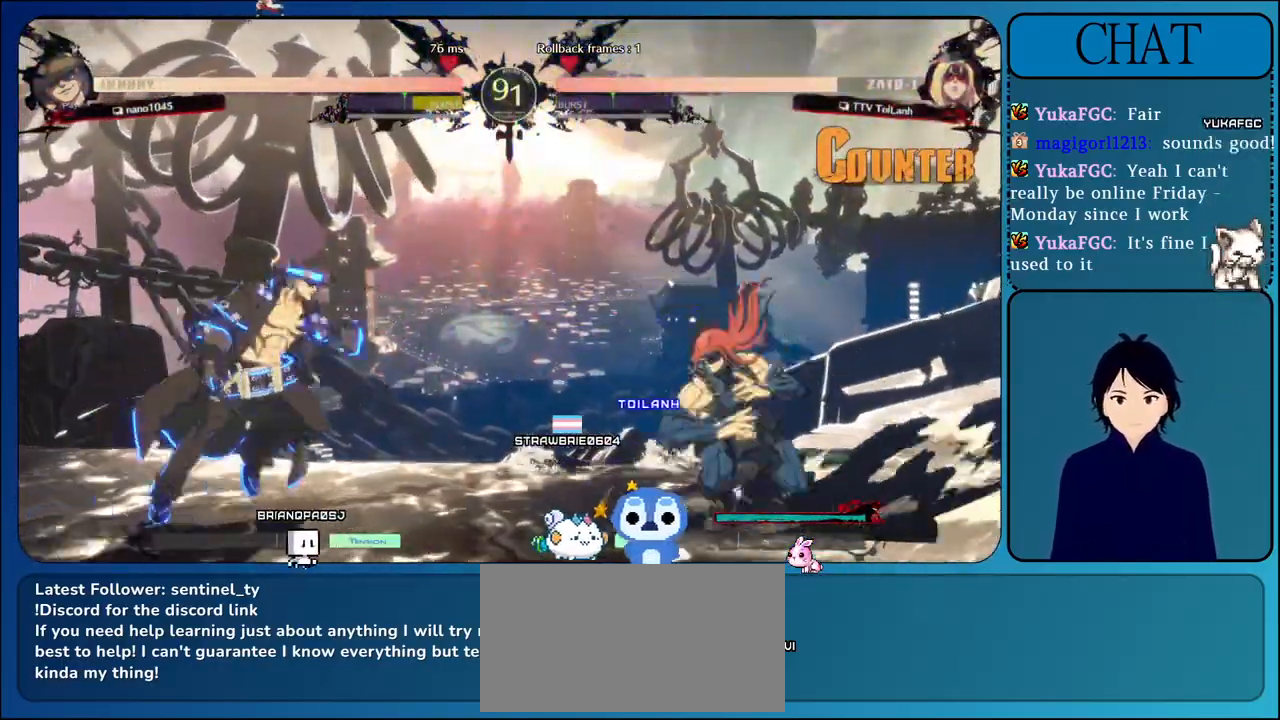
{"dt_ms": 500, "buttons": ["L2"], "left_stick": "right", "events": [[50, "left_stick", "up"], [283, "left_stick", "right"]]}
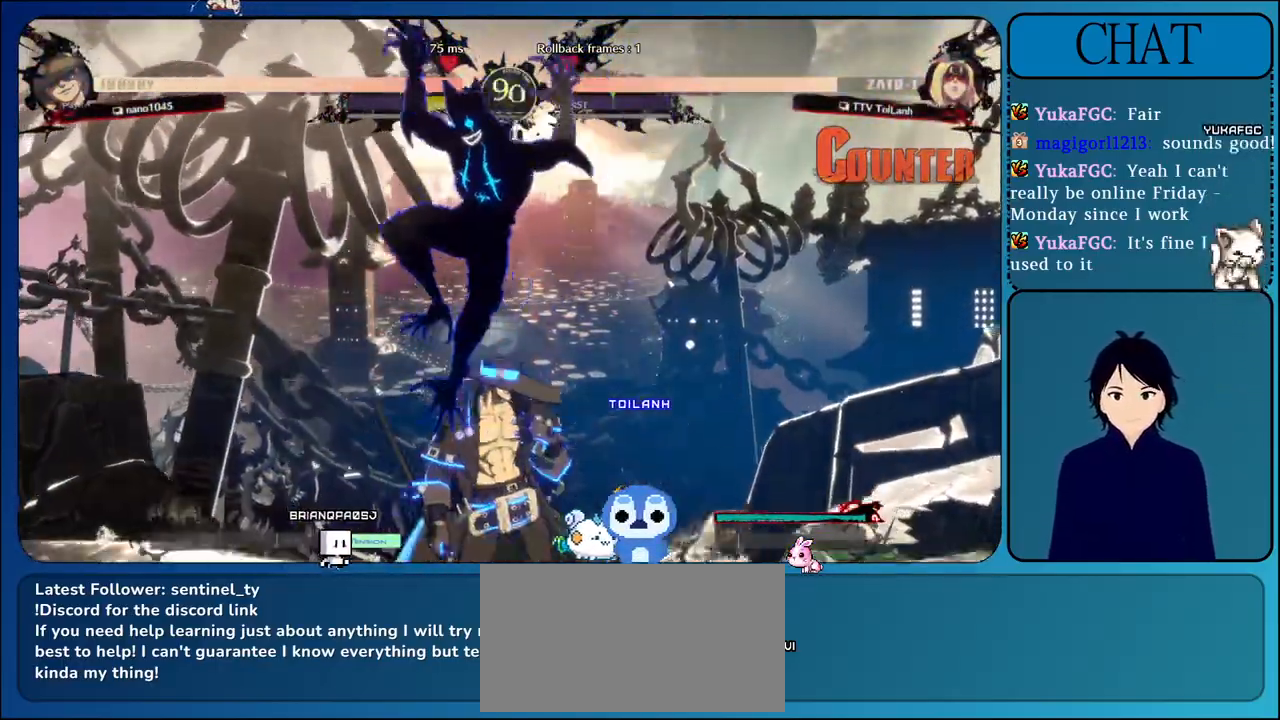
{"dt_ms": 500, "buttons": ["L2"], "left_stick": "down", "events": [[167, "R1", "down"], [450, "R1", "up"], [500, "left_stick", "down"]]}
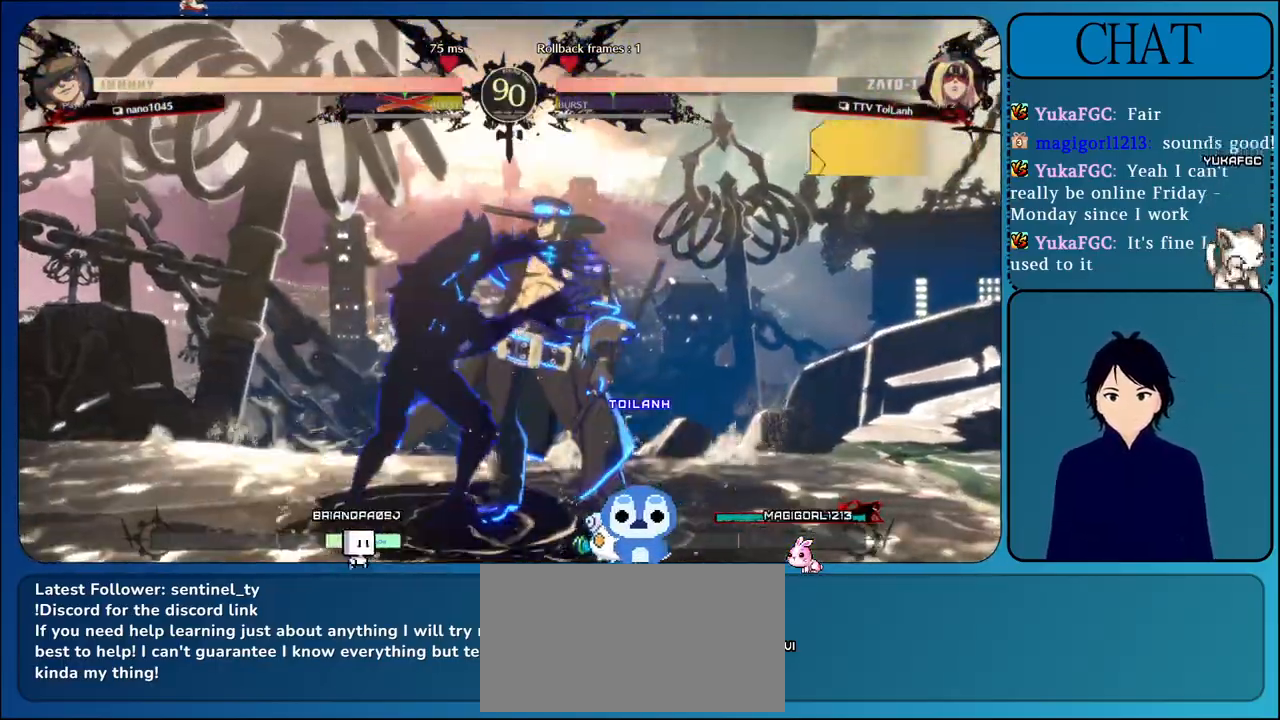
{"dt_ms": 500, "buttons": ["L1", "L2"], "left_stick": "center", "events": [[100, "left_stick", "down-left"], [400, "L1", "down"], [450, "left_stick", "center"]]}
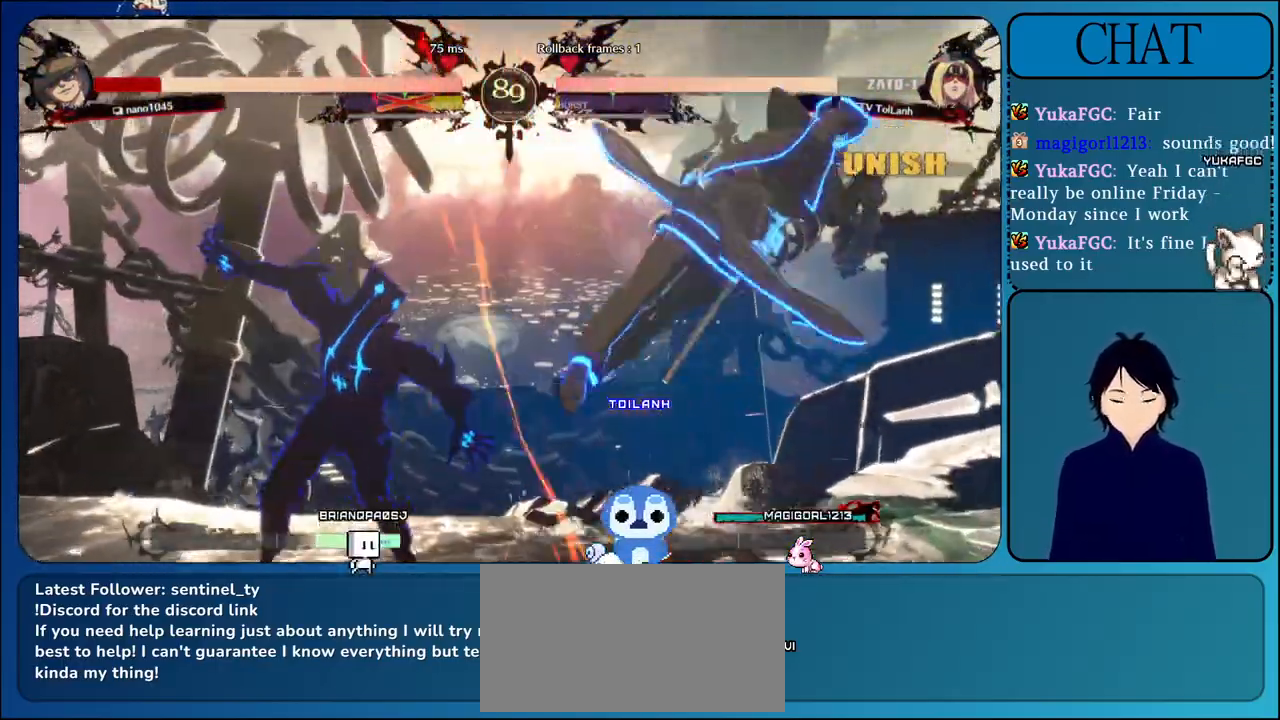
{"dt_ms": 500, "buttons": ["TRIANGLE", "L2"], "left_stick": "right", "events": [[50, "L1", "up"], [300, "left_stick", "down-left"], [433, "left_stick", "right"], [483, "TRIANGLE", "down"]]}
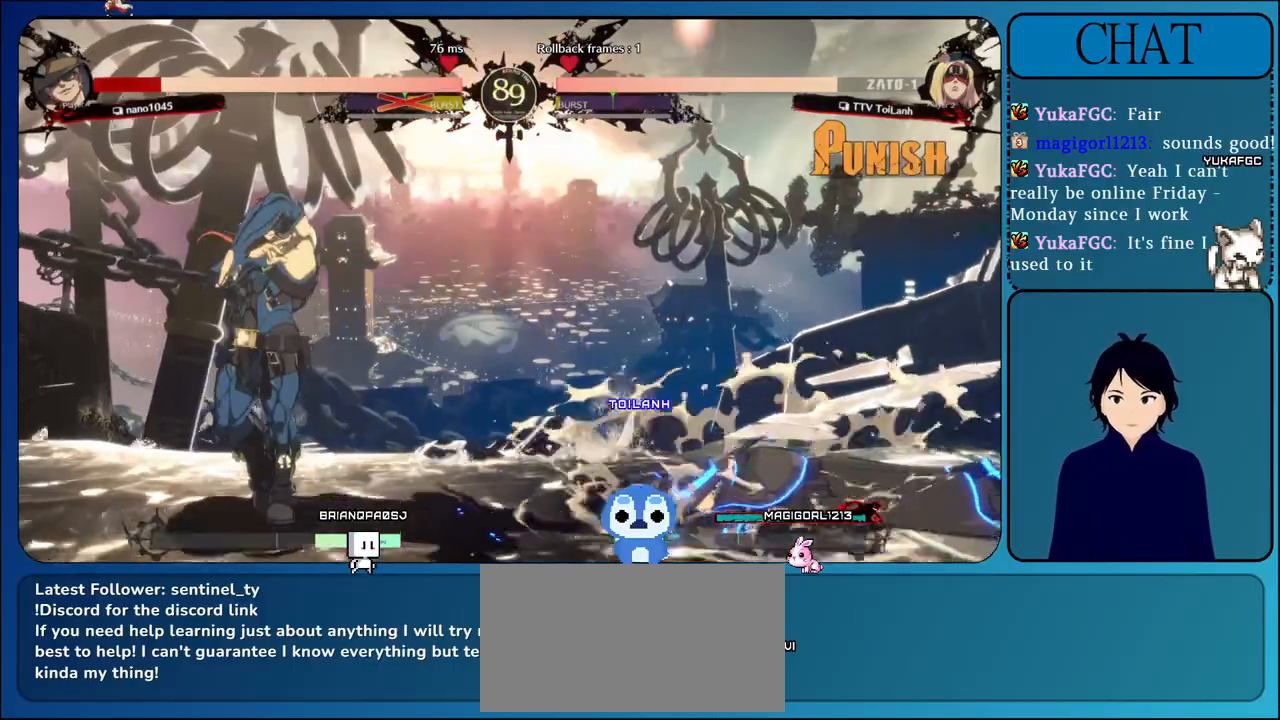
{"dt_ms": 500, "buttons": ["SQUARE", "L2"], "left_stick": "left", "events": [[100, "SQUARE", "down"], [183, "TRIANGLE", "up"], [233, "left_stick", "up"], [367, "left_stick", "left"]]}
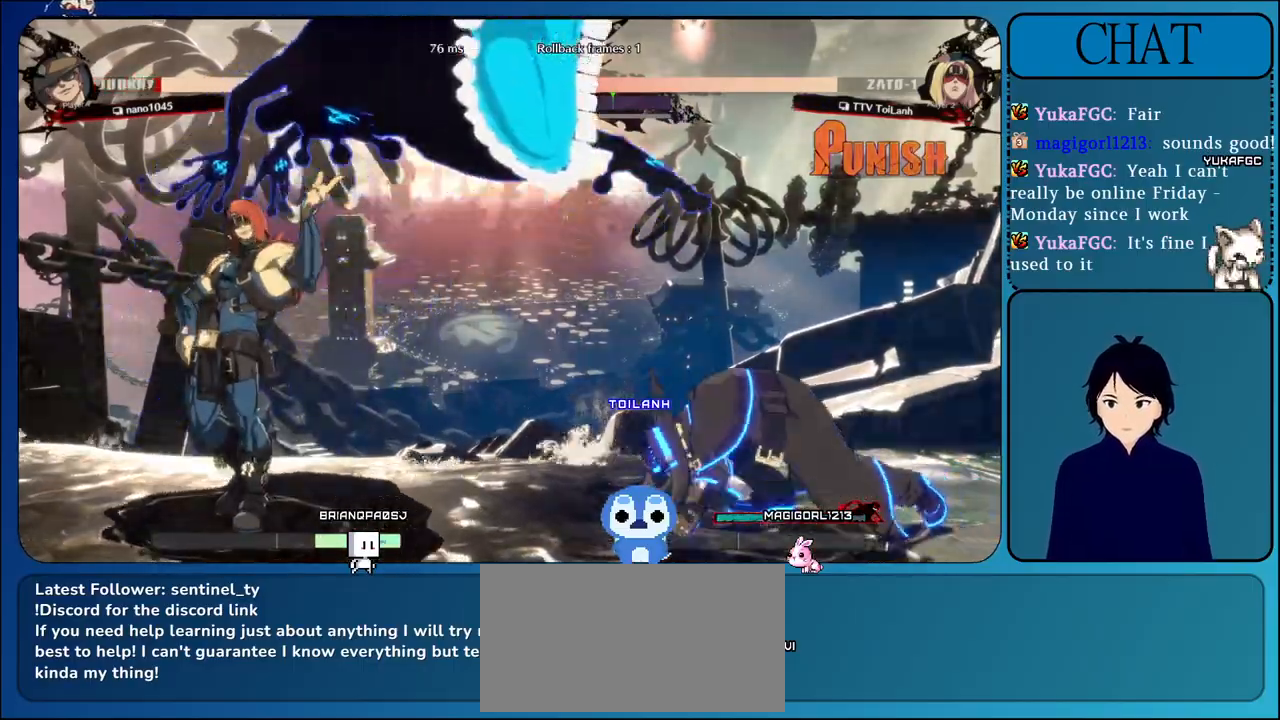
{"dt_ms": 500, "buttons": ["CROSS", "L2"], "left_stick": "left"}
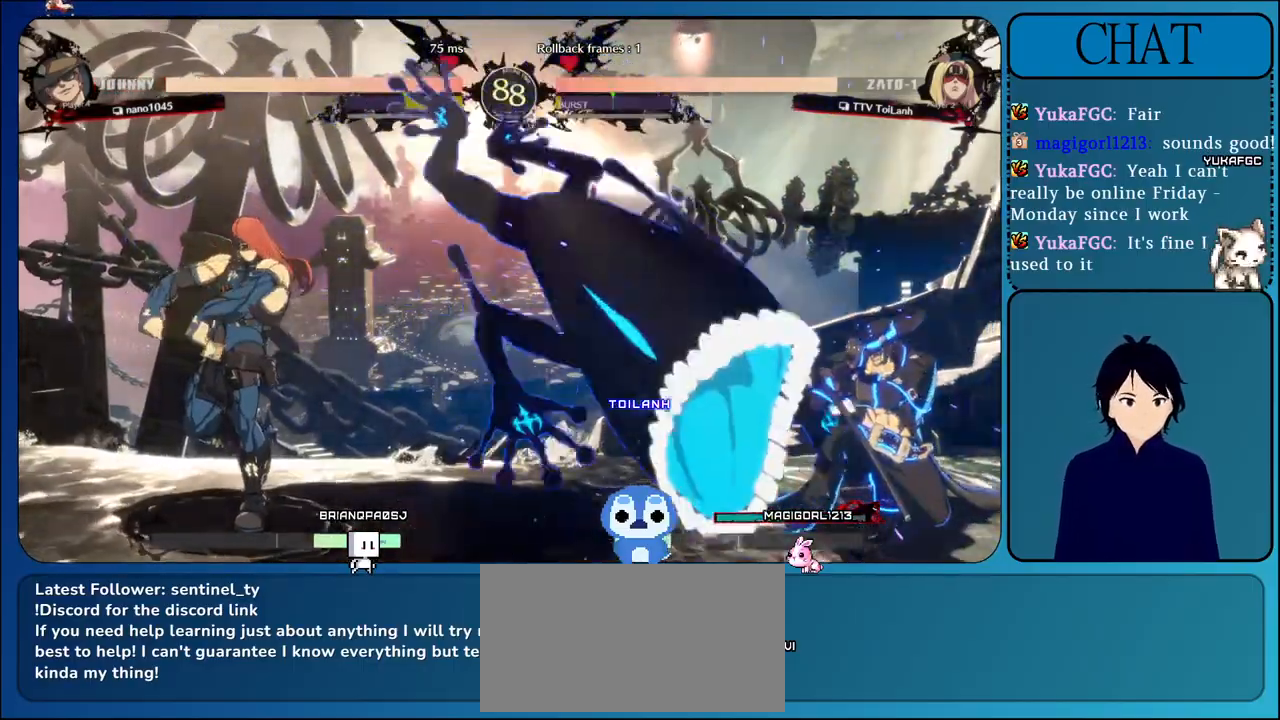
{"dt_ms": 500, "buttons": ["CROSS", "L2"], "left_stick": "right"}
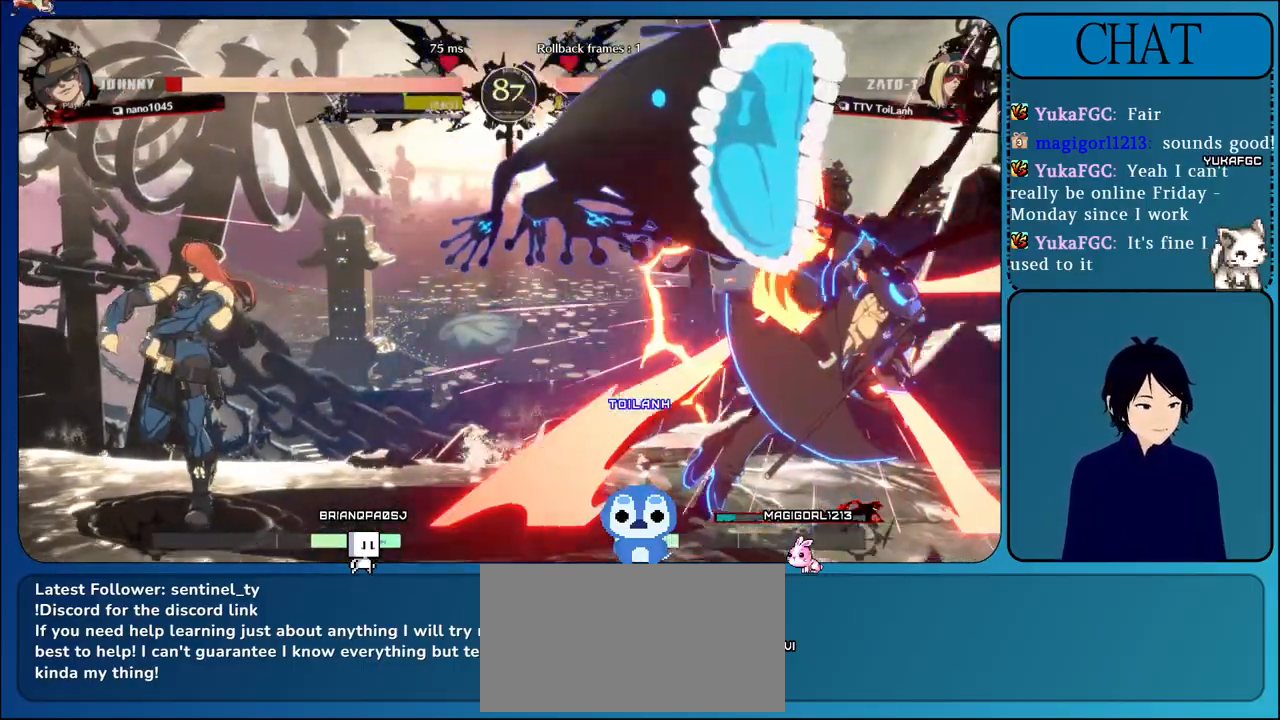
{"dt_ms": 500, "buttons": ["CROSS", "L2"], "left_stick": "right", "events": [[150, "L1", "down"], [283, "L1", "up"], [383, "L1", "down"], [467, "L1", "up"]]}
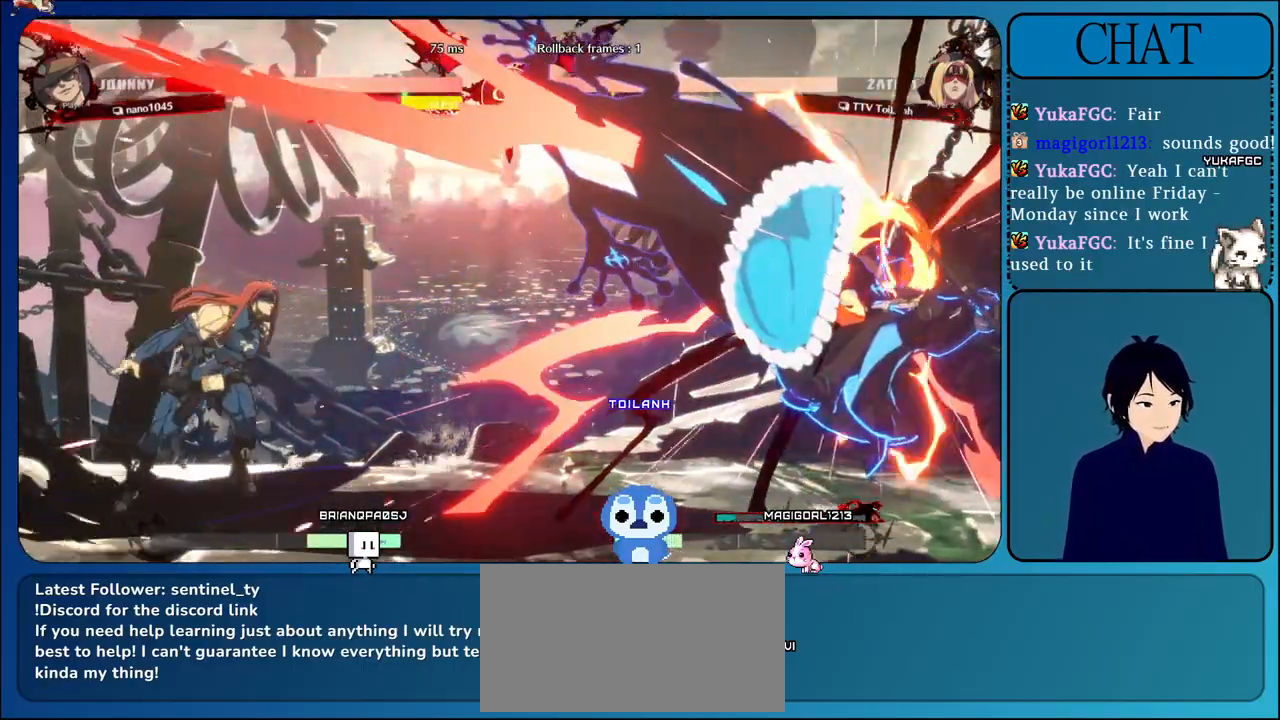
{"dt_ms": 500, "buttons": ["CROSS", "L1", "L2"], "left_stick": "right", "events": [[83, "L1", "down"], [183, "L1", "up"], [283, "L1", "down"], [383, "L1", "up"], [483, "L1", "down"]]}
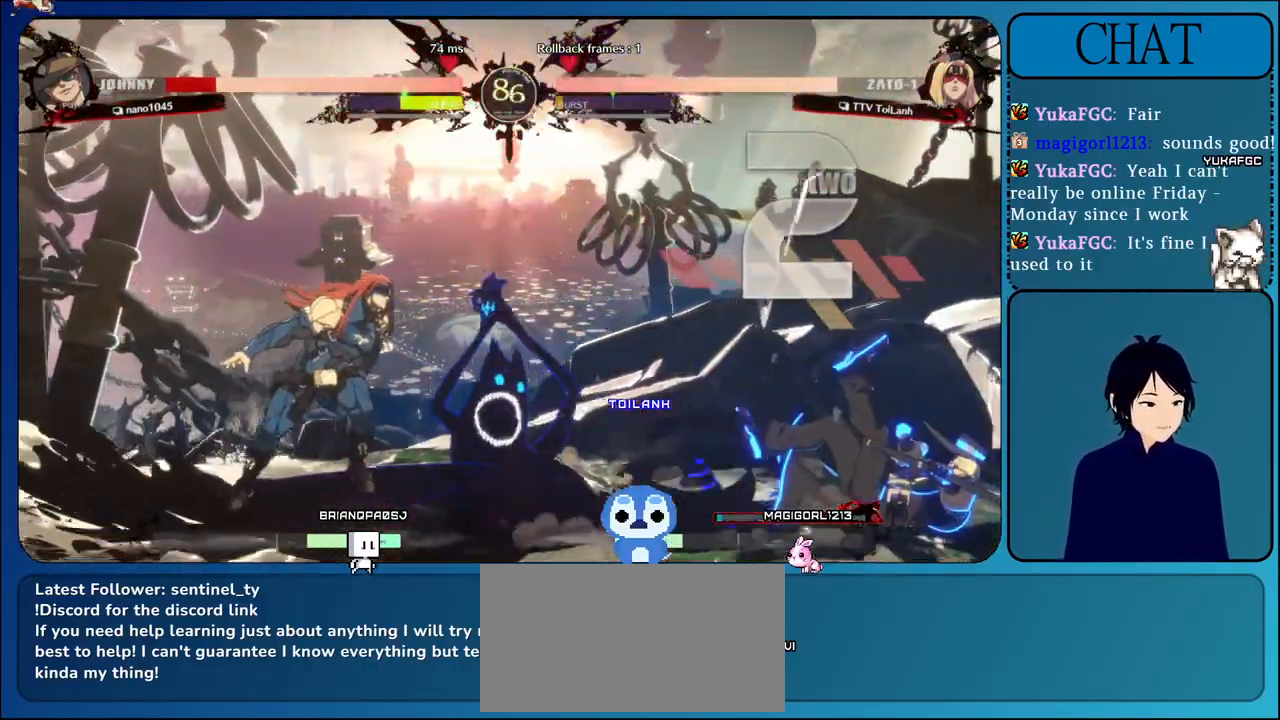
{"dt_ms": 500, "buttons": ["CROSS", "L1", "L2"], "left_stick": "right", "events": [[100, "L1", "up"], [183, "L1", "down"]]}
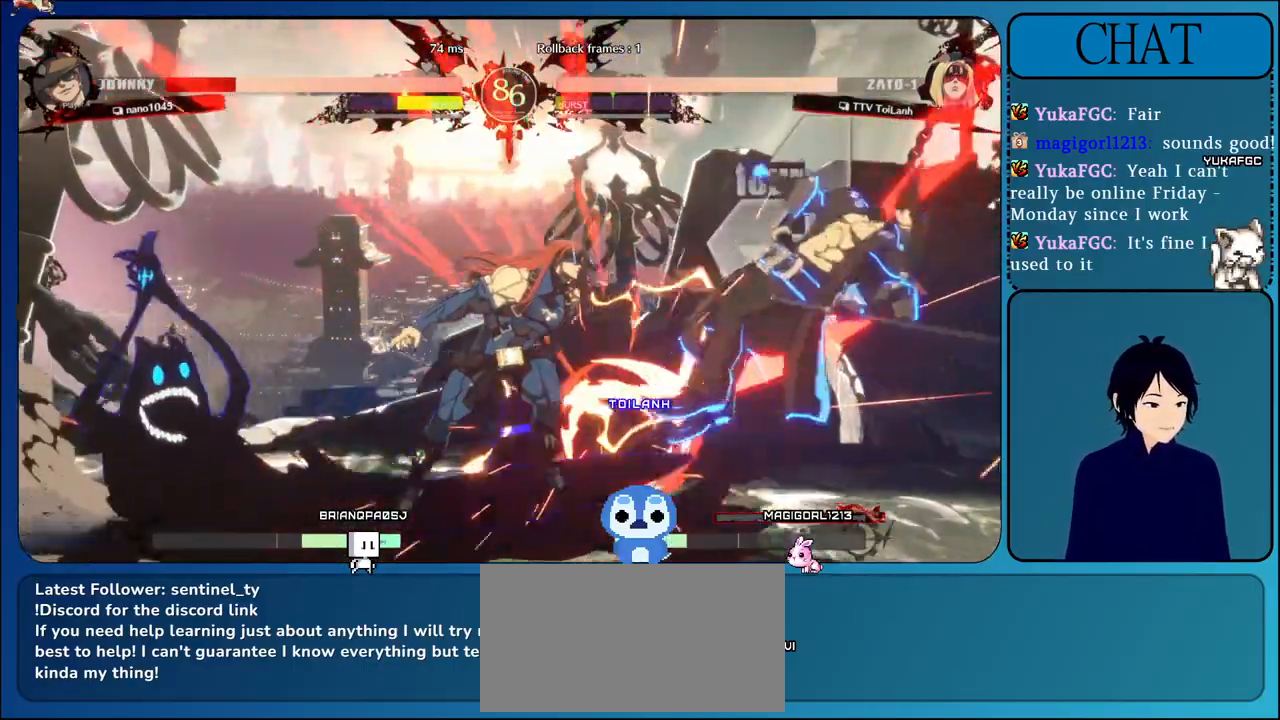
{"dt_ms": 500, "buttons": ["CROSS", "CIRCLE", "L2"], "left_stick": "left", "events": [[33, "L1", "up"], [83, "TRIANGLE", "down"], [183, "TRIANGLE", "up"], [267, "TRIANGLE", "down"], [300, "left_stick", "down-left"], [383, "TRIANGLE", "up"], [383, "left_stick", "right"], [483, "CIRCLE", "down"], [483, "left_stick", "left"]]}
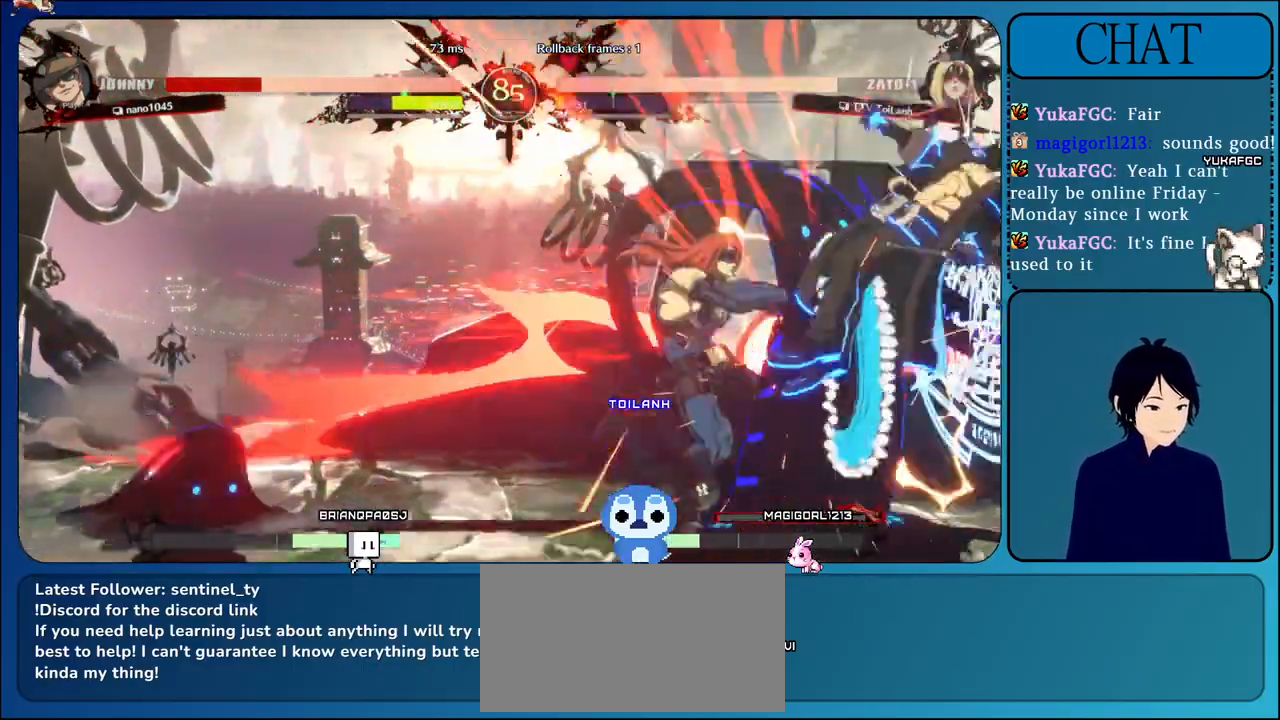
{"dt_ms": 1000, "buttons": ["CROSS", "CIRCLE", "L2"], "left_stick": "right"}
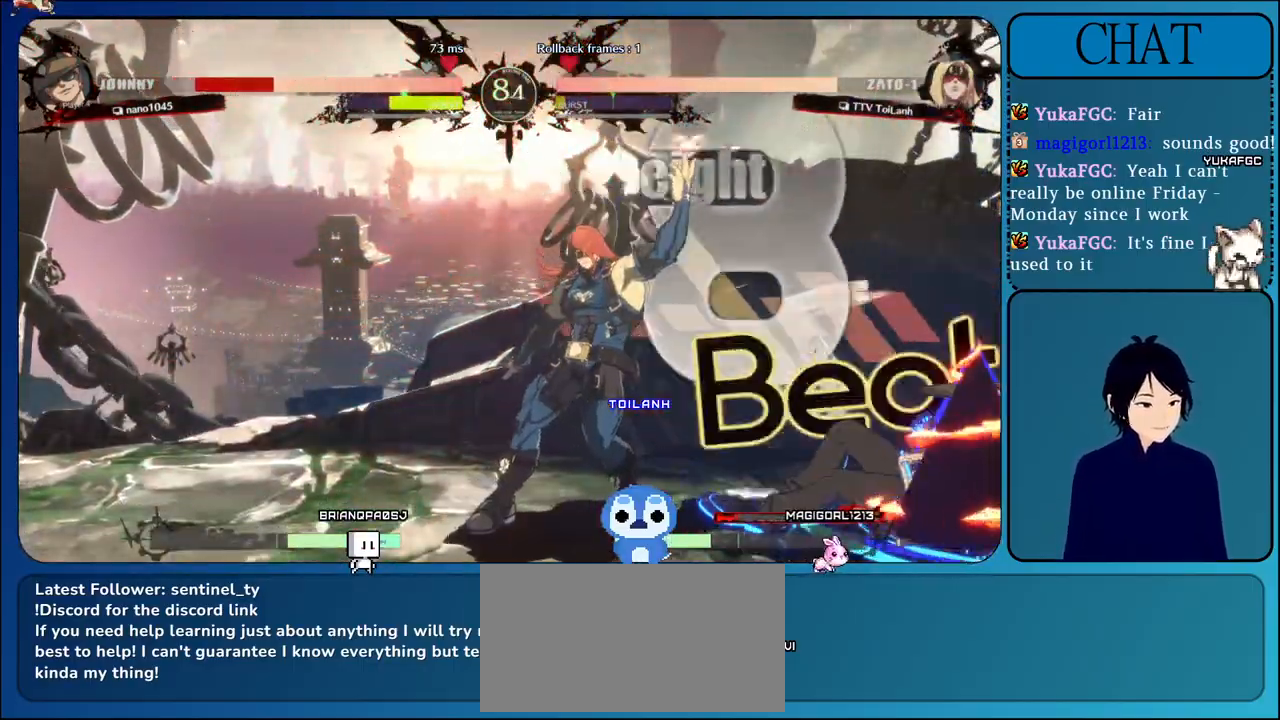
{"dt_ms": 500, "buttons": ["CROSS", "L1", "L2"], "left_stick": "left", "events": [[17, "CIRCLE", "up"], [117, "left_stick", "center"], [267, "left_stick", "left"], [483, "L1", "down"]]}
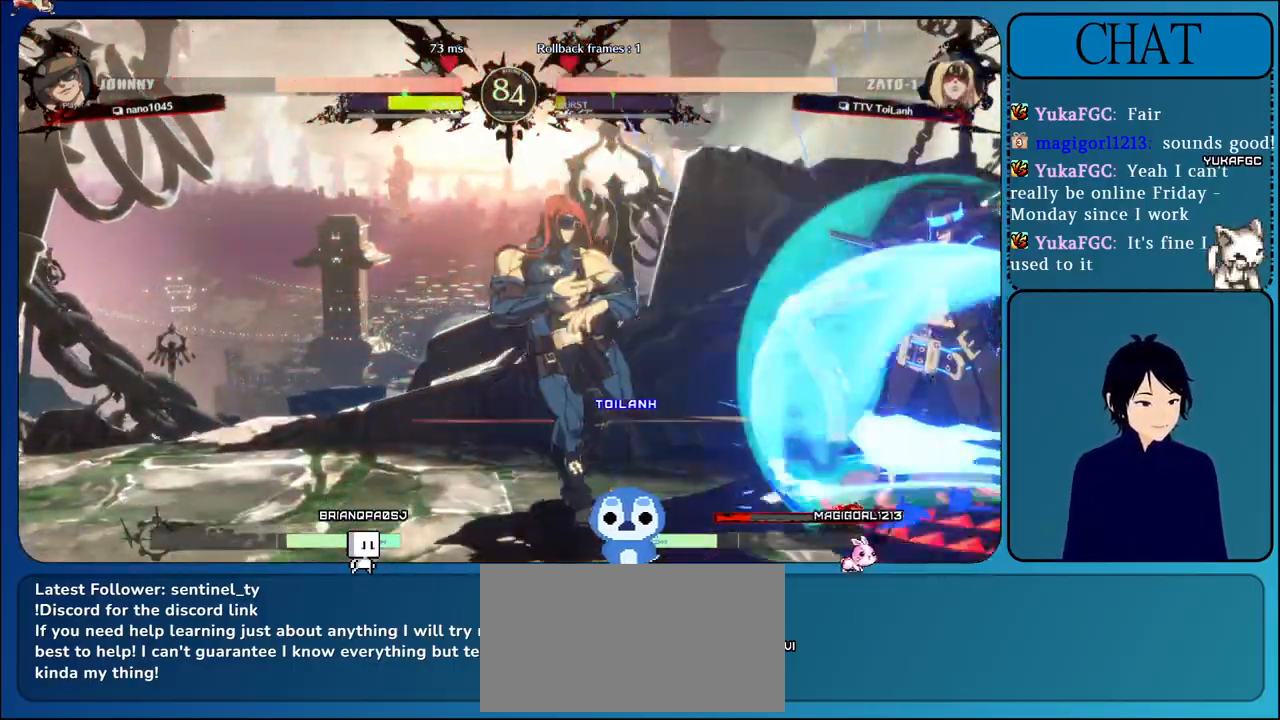
{"dt_ms": 500, "buttons": ["CROSS", "L2"], "left_stick": "up-right", "events": [[83, "L1", "up"], [167, "L1", "down"], [283, "L1", "up"], [483, "left_stick", "up-right"]]}
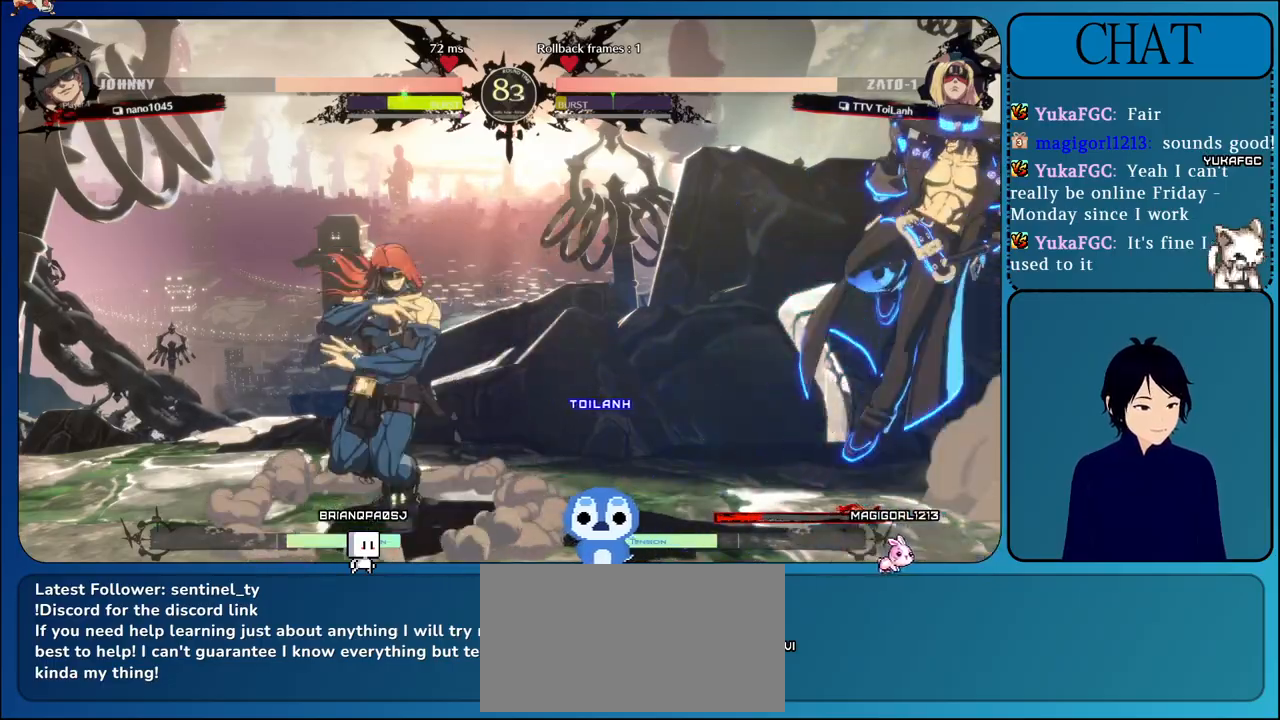
{"dt_ms": 500, "buttons": ["SQUARE", "L2"], "left_stick": "center", "events": [[33, "CIRCLE", "down"], [133, "CROSS", "up"], [167, "CIRCLE", "up"], [333, "left_stick", "center"], [417, "SQUARE", "down"]]}
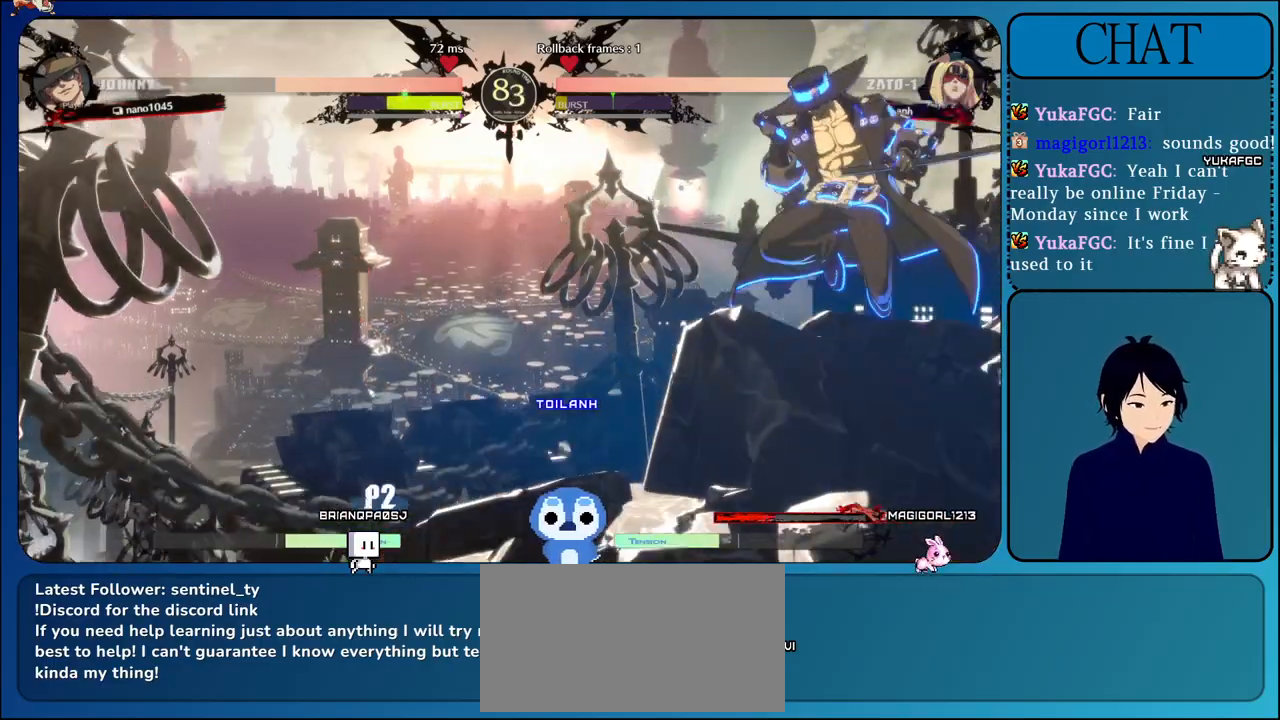
{"dt_ms": 500, "buttons": ["SQUARE", "L2"], "left_stick": "down", "events": [[117, "SQUARE", "up"], [183, "left_stick", "right"], [383, "SQUARE", "down"], [500, "left_stick", "down"]]}
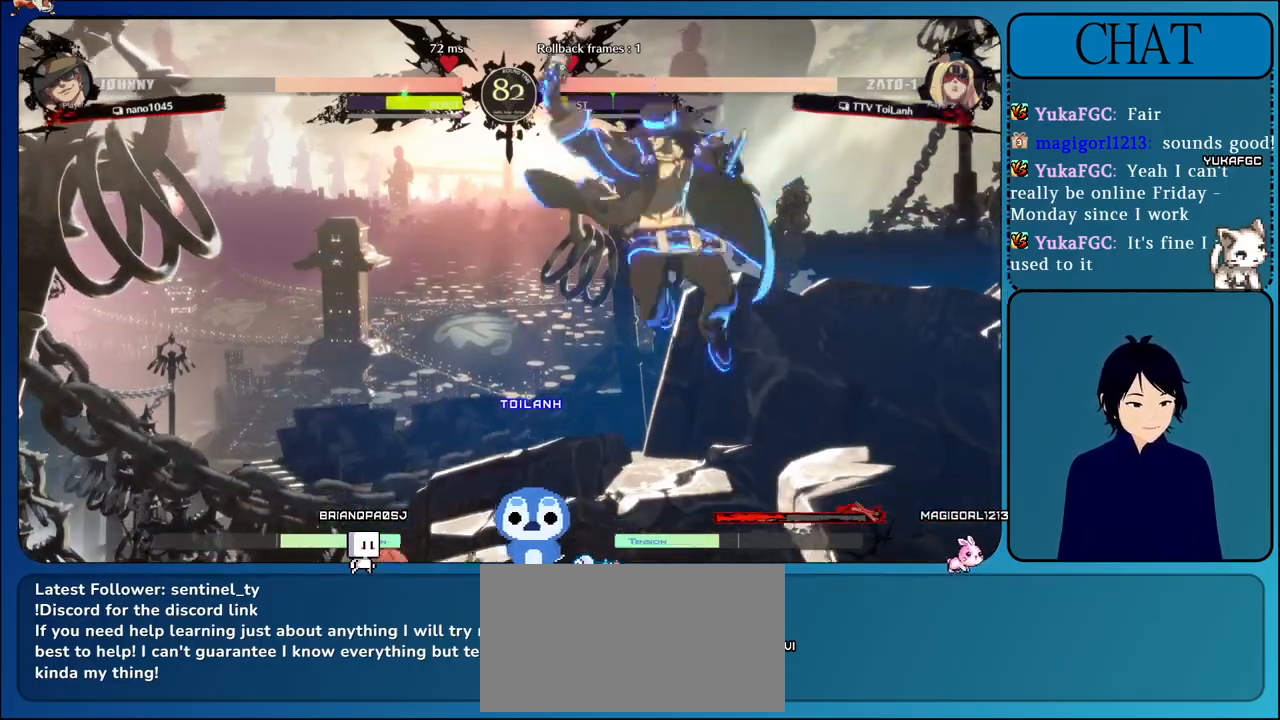
{"dt_ms": 500, "buttons": ["L2"], "left_stick": "down-left", "events": [[17, "SQUARE", "up"], [33, "left_stick", "down-left"], [67, "TRIANGLE", "down"], [217, "TRIANGLE", "up"], [283, "TRIANGLE", "down"], [433, "TRIANGLE", "up"]]}
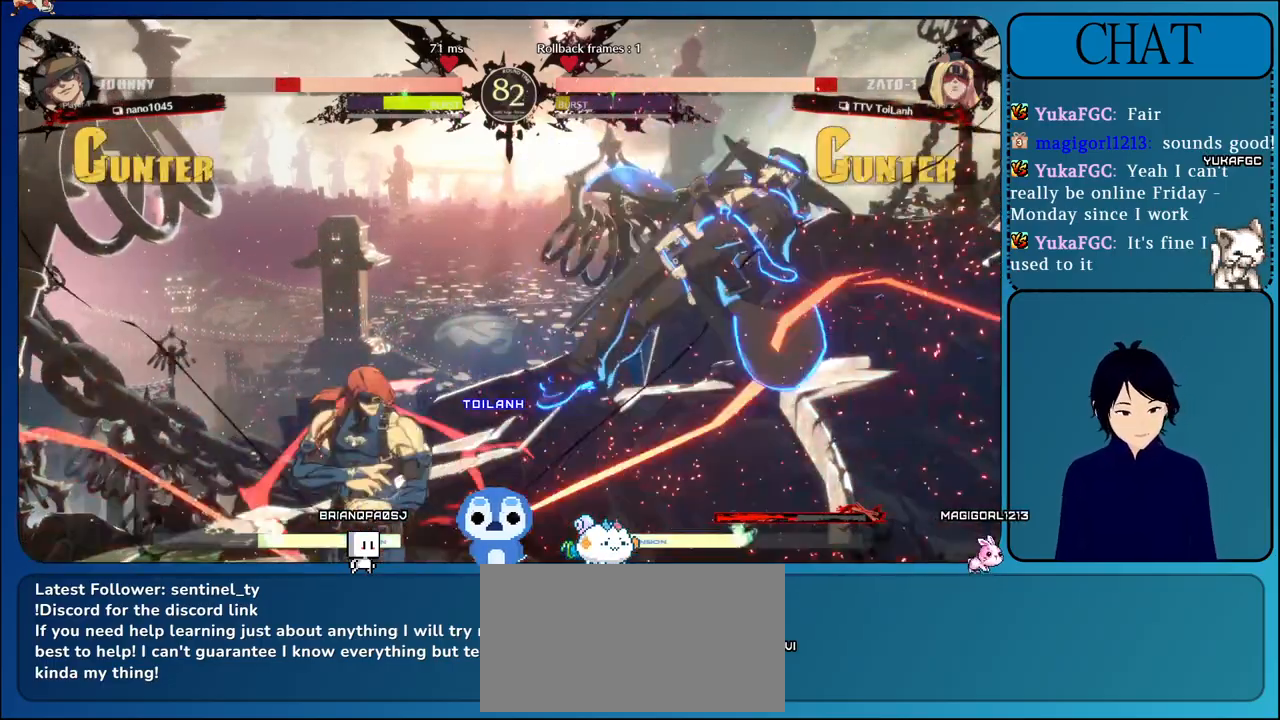
{"dt_ms": 500, "buttons": ["L1"], "left_stick": "right", "events": [[17, "TRIANGLE", "down"], [167, "TRIANGLE", "up"], [267, "left_stick", "down-right"], [333, "left_stick", "right"], [400, "L1", "down"], [400, "L2", "up"]]}
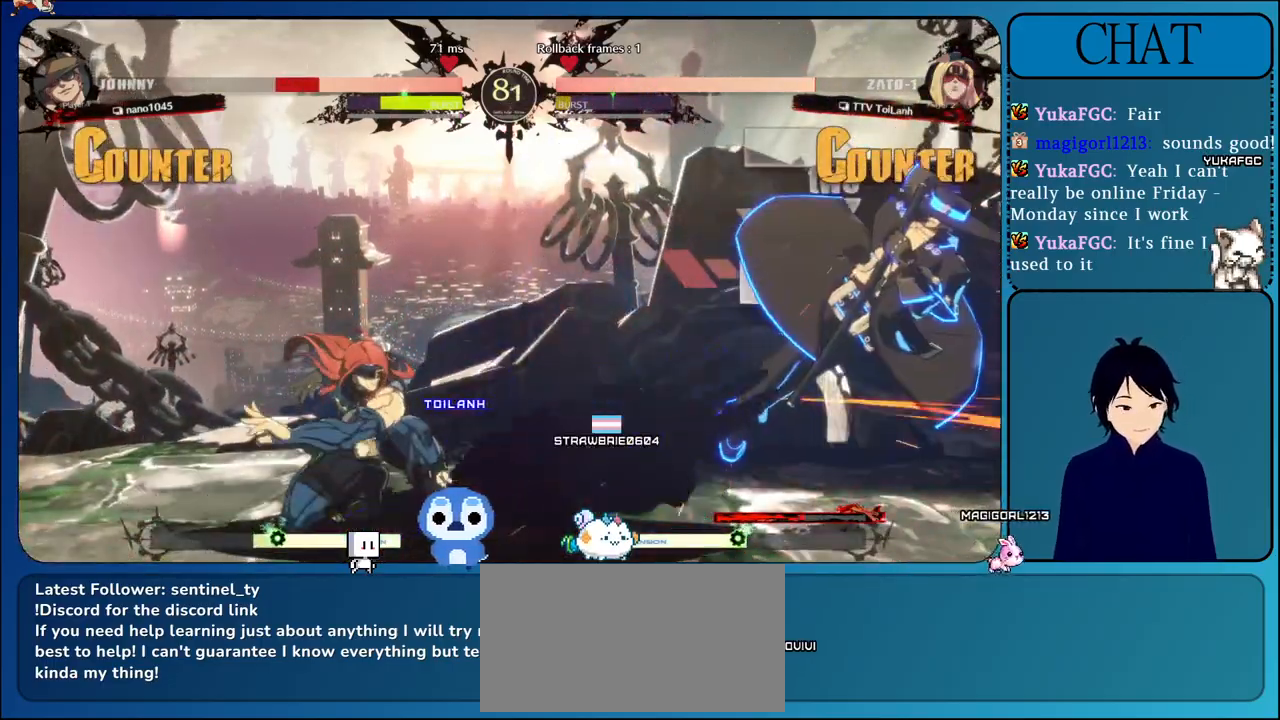
{"dt_ms": 500, "buttons": [], "left_stick": "up-right", "events": [[117, "L1", "up"], [283, "L1", "down"], [450, "L1", "up"], [500, "left_stick", "up-right"]]}
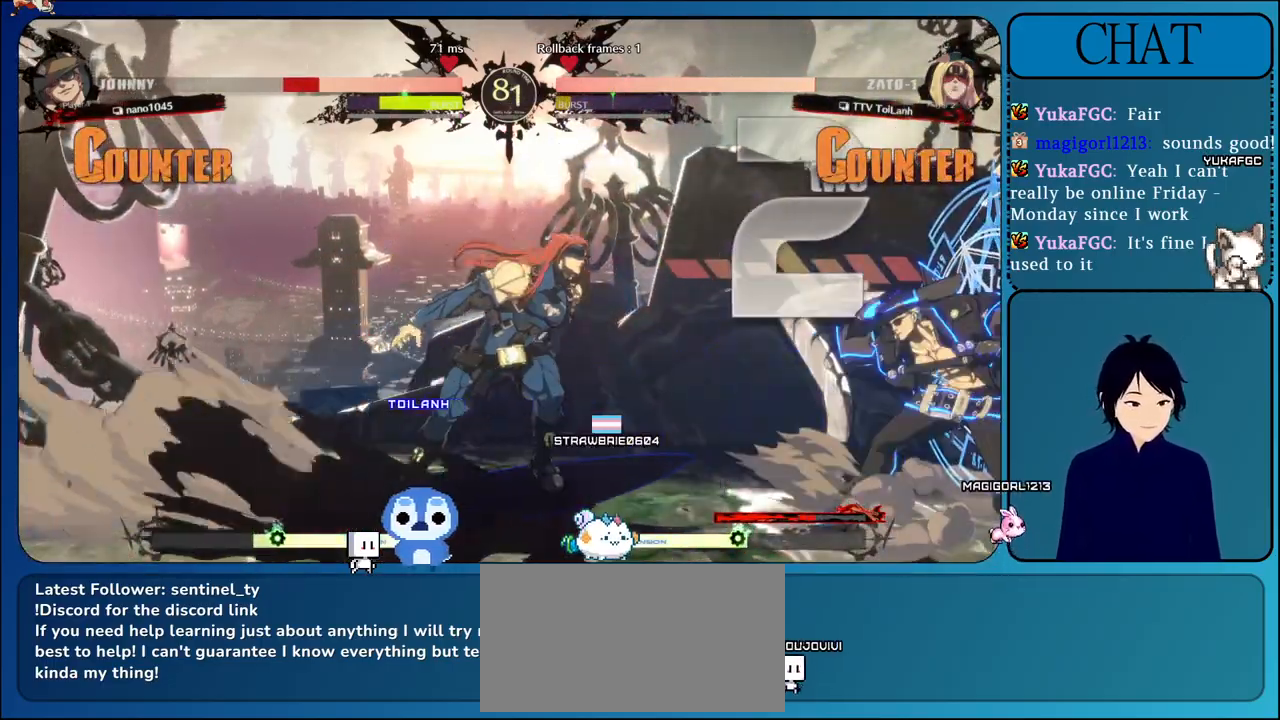
{"dt_ms": 500, "buttons": [], "left_stick": "center", "events": [[17, "left_stick", "up"], [150, "left_stick", "right"], [200, "left_stick", "down"], [250, "left_stick", "left"], [333, "TRIANGLE", "down"], [333, "left_stick", "right"], [400, "left_stick", "center"], [450, "TRIANGLE", "up"]]}
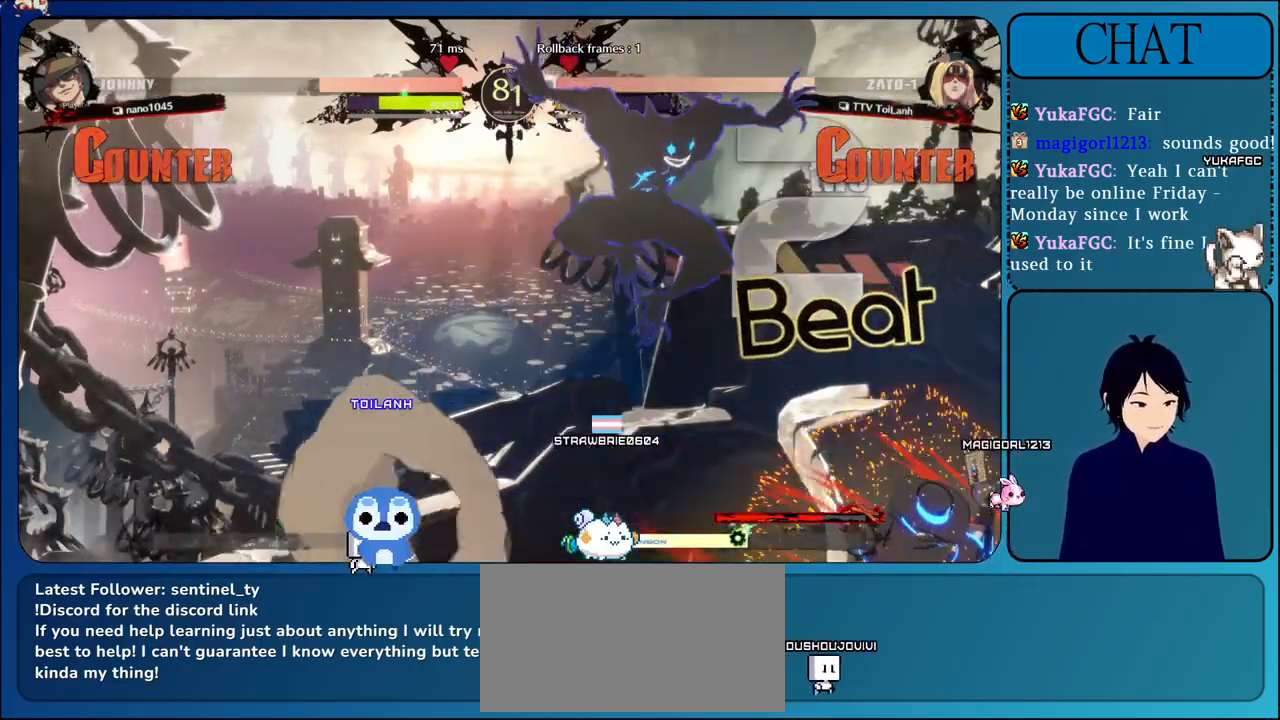
{"dt_ms": 500, "buttons": [], "left_stick": "center", "events": [[67, "TRIANGLE", "down"], [233, "TRIANGLE", "up"], [300, "TRIANGLE", "down"], [433, "TRIANGLE", "up"]]}
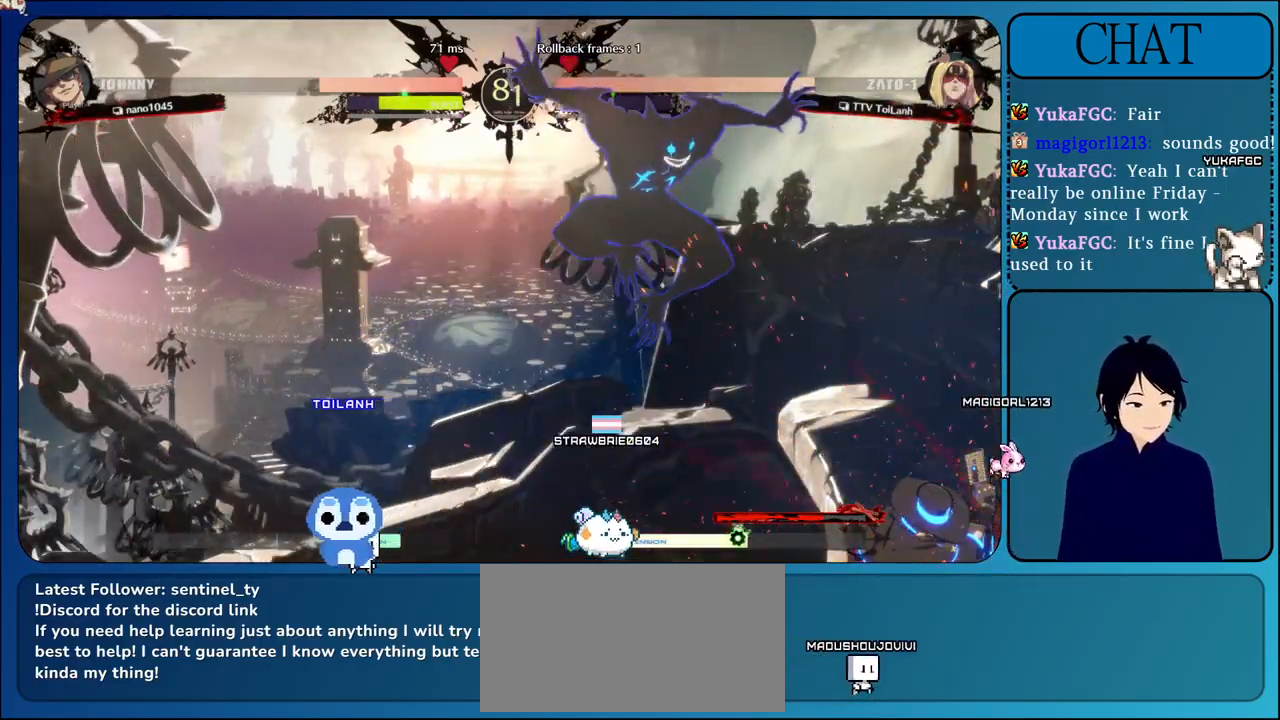
{"dt_ms": 500, "buttons": ["TRIANGLE"], "left_stick": "center", "events": [[100, "TRIANGLE", "down"], [183, "TRIANGLE", "up"], [283, "TRIANGLE", "down"], [367, "TRIANGLE", "up"], [450, "TRIANGLE", "down"]]}
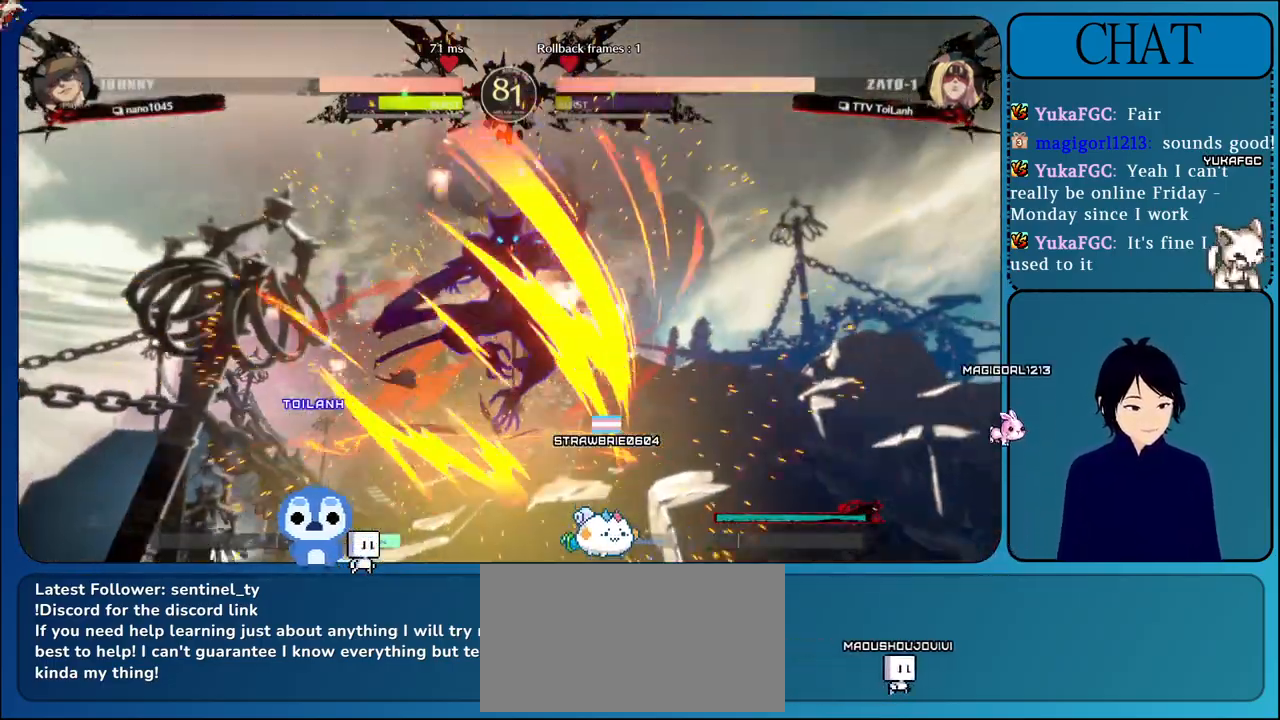
{"dt_ms": 500, "buttons": ["CROSS"], "left_stick": "center", "events": [[83, "TRIANGLE", "up"], [167, "TRIANGLE", "down"], [333, "TRIANGLE", "up"], [450, "CROSS", "down"]]}
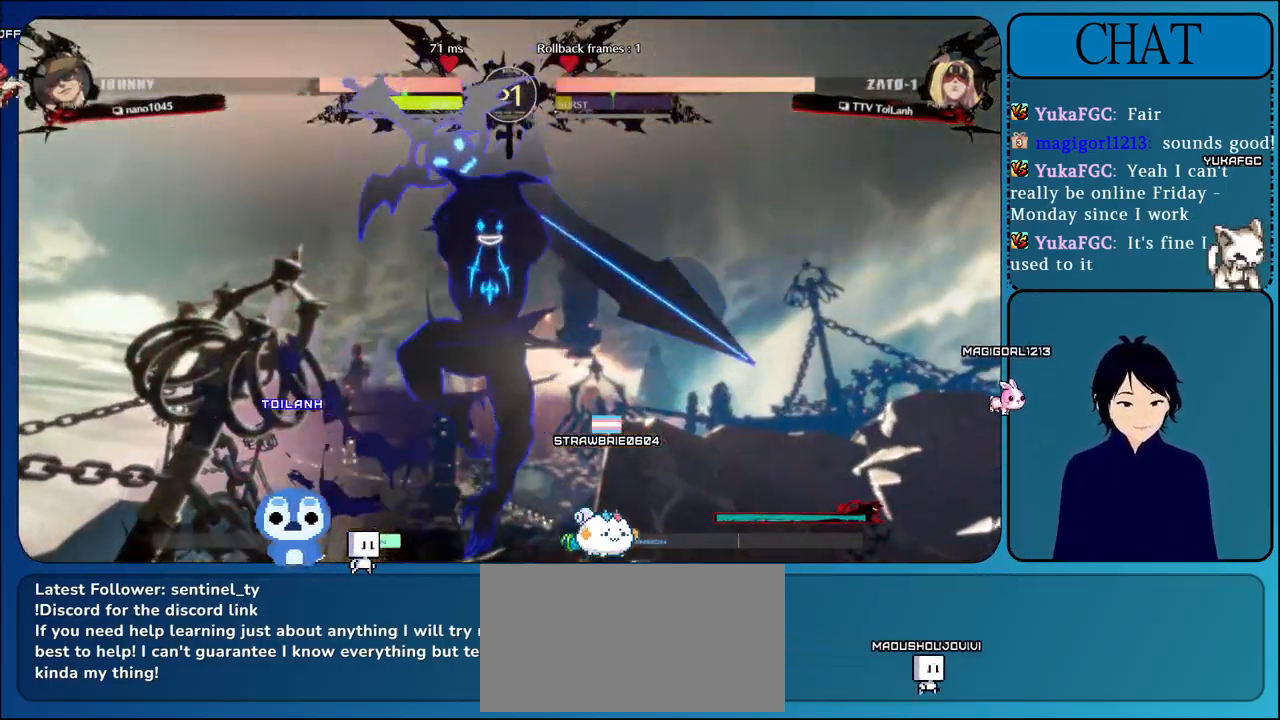
{"dt_ms": 500, "buttons": ["CROSS"], "left_stick": "center", "events": [[100, "CROSS", "up"], [183, "CROSS", "down"], [333, "CROSS", "up"], [400, "CROSS", "down"]]}
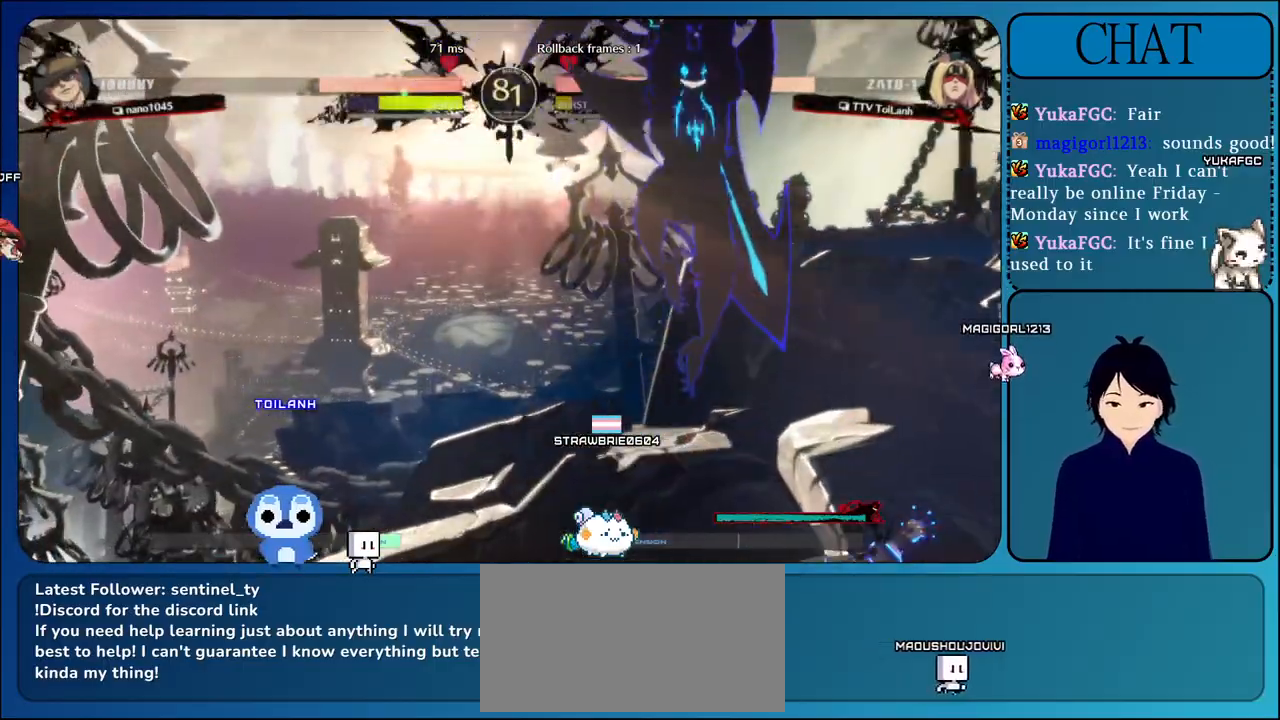
{"dt_ms": 500, "buttons": ["CROSS"], "left_stick": "center", "events": [[50, "CROSS", "up"], [133, "CROSS", "down"], [283, "CROSS", "up"], [333, "CROSS", "down"]]}
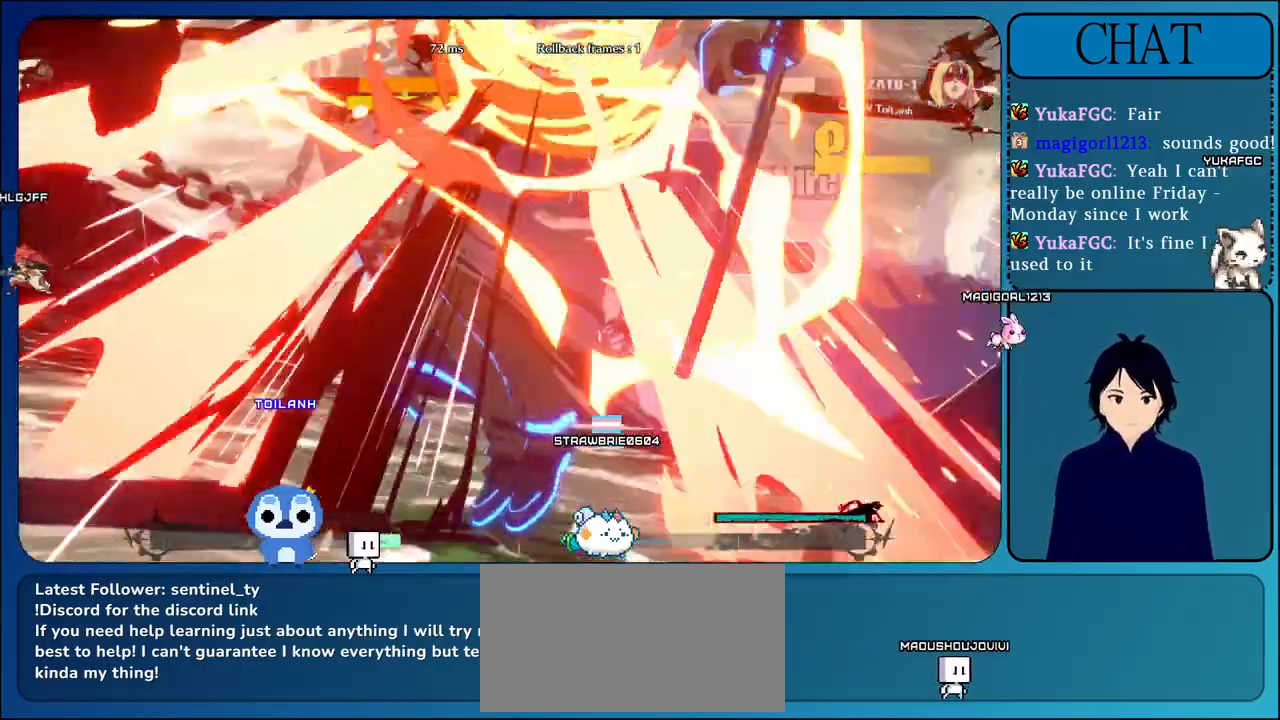
{"dt_ms": 500, "buttons": ["CROSS"], "left_stick": "center", "events": [[17, "CROSS", "up"], [67, "CROSS", "down"], [250, "CROSS", "up"], [450, "CROSS", "down"]]}